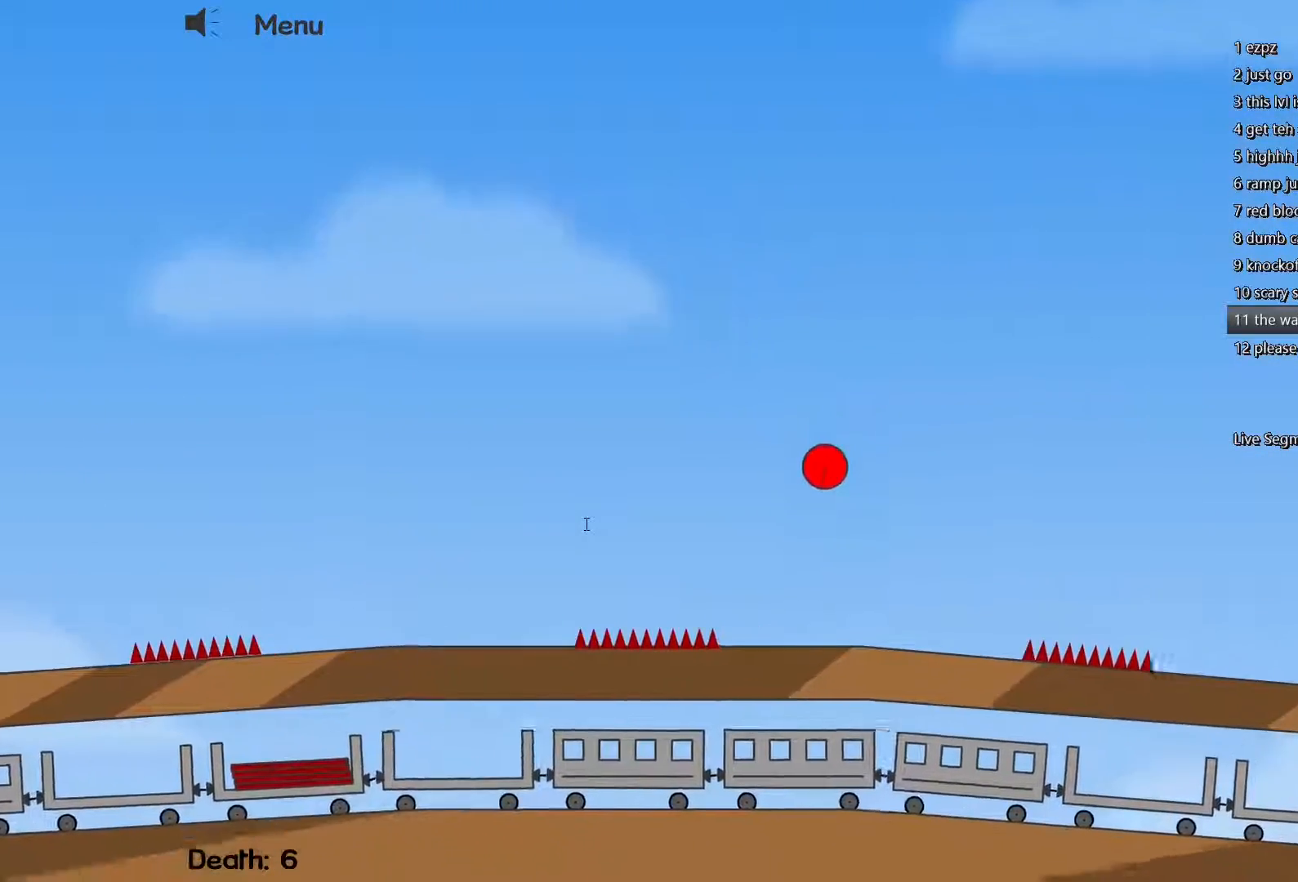
Gameplay with keyboard; each line is a JSON object with the keys held at the frame after it. "events" lists presses ("down") and releases ("up") of "a", "d", "escape", "f", "s" and "w" between this image and that frame as [ms after this image, input, new state], when the widget could be followed in between. No other keys are recorded. Mouse input is not recorded.
{"keys": ["d", "w"], "events": [[333, "w", "down"]]}
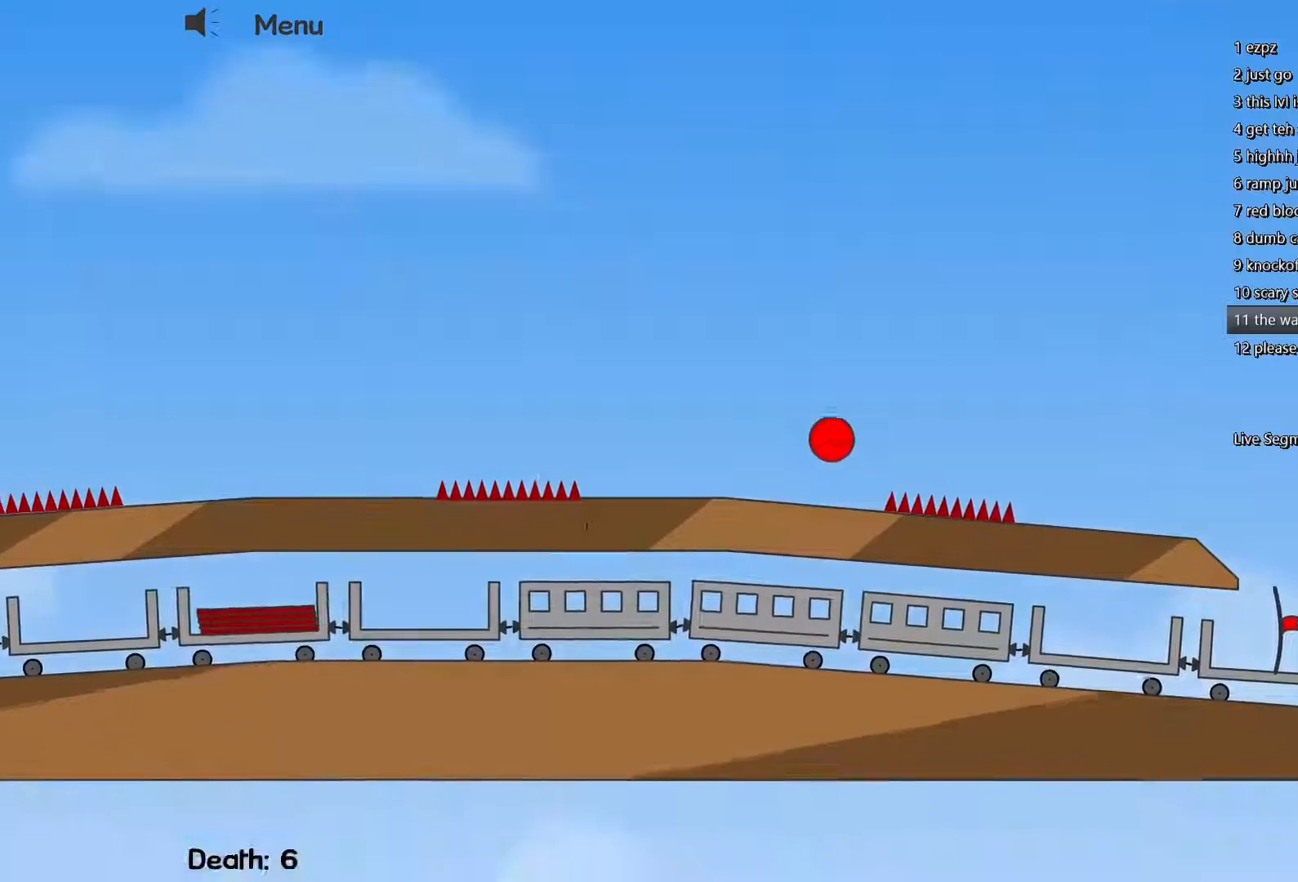
{"keys": ["d"], "events": [[383, "w", "up"]]}
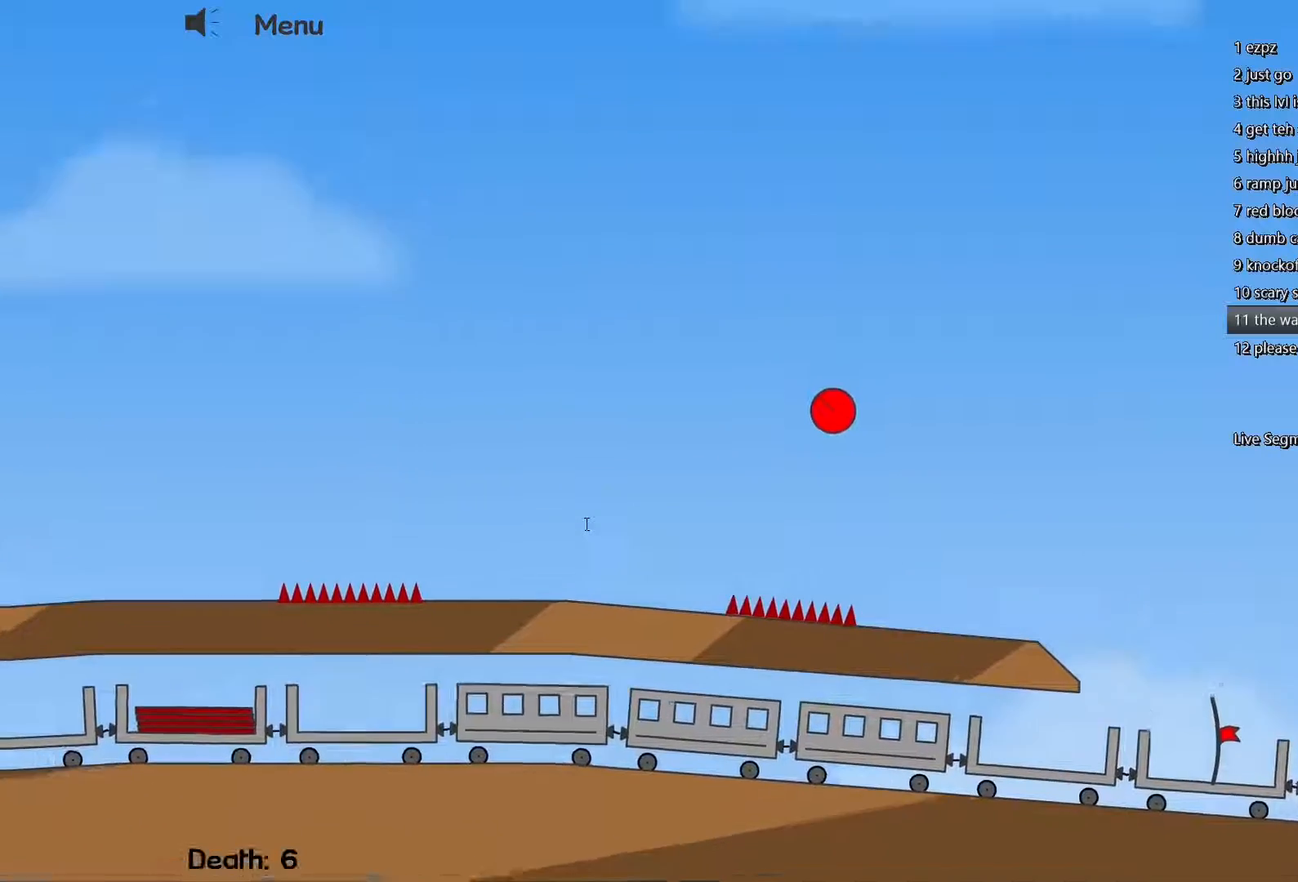
{"keys": ["d"], "events": []}
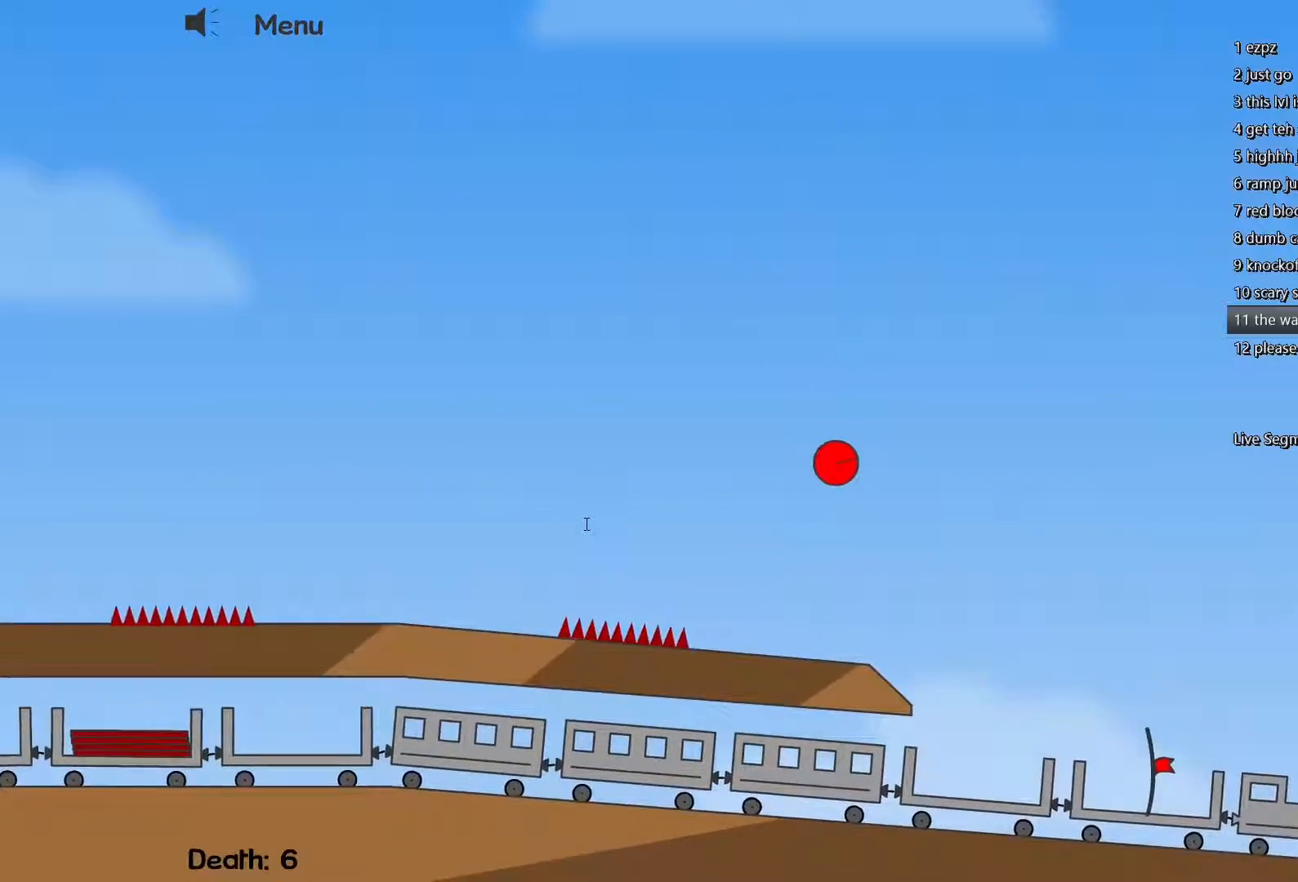
{"keys": ["d"], "events": []}
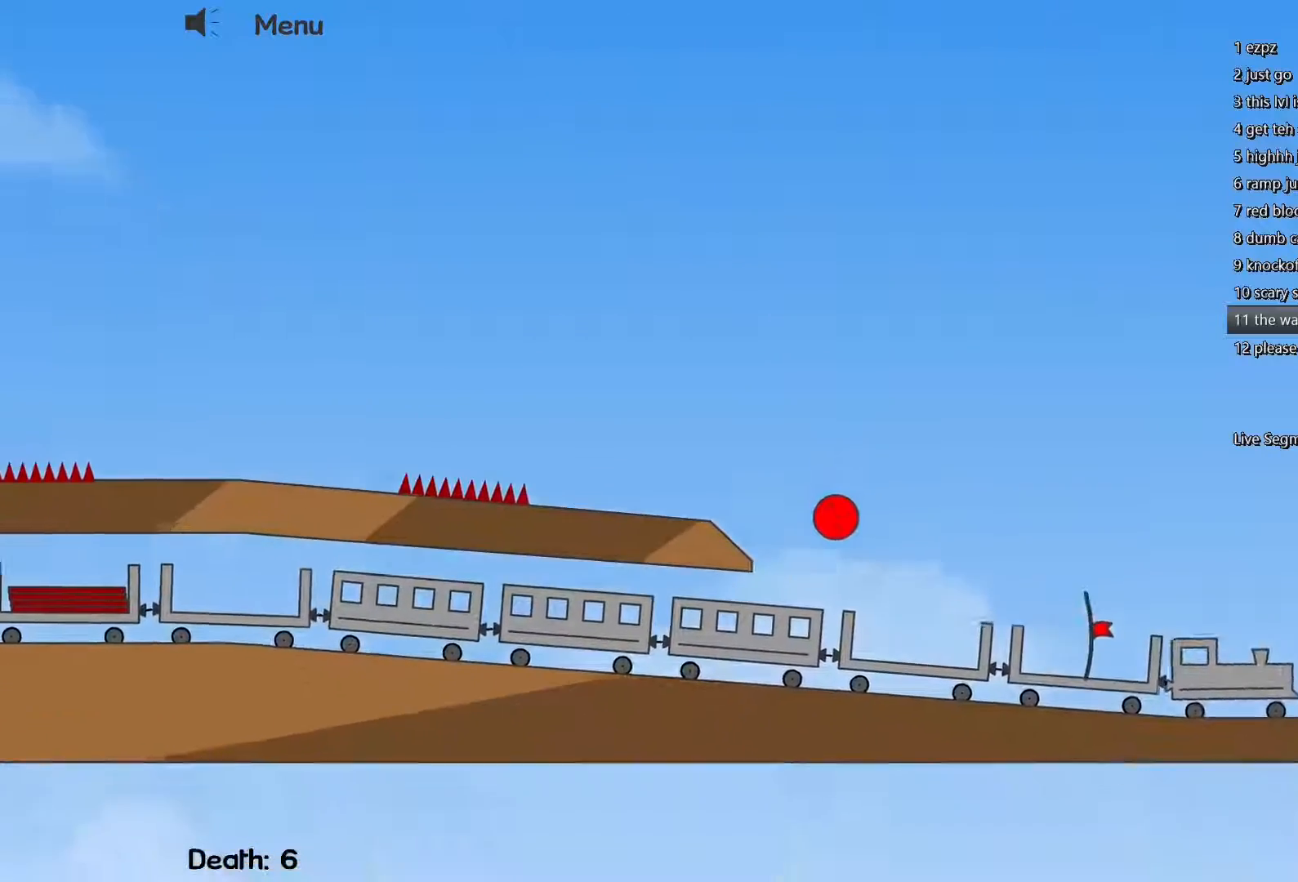
{"keys": ["d"], "events": [[17, "w", "down"], [250, "w", "up"]]}
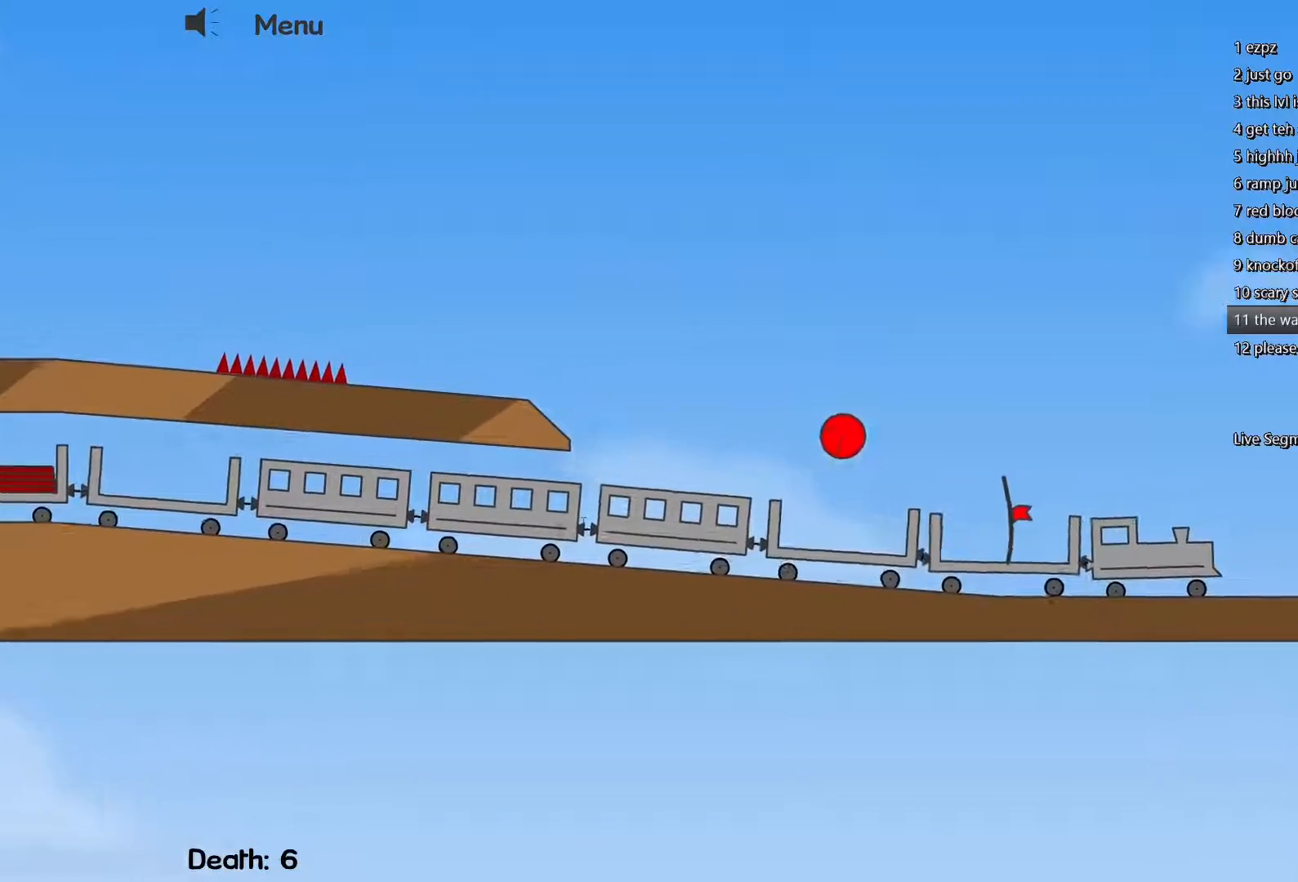
{"keys": ["d"], "events": []}
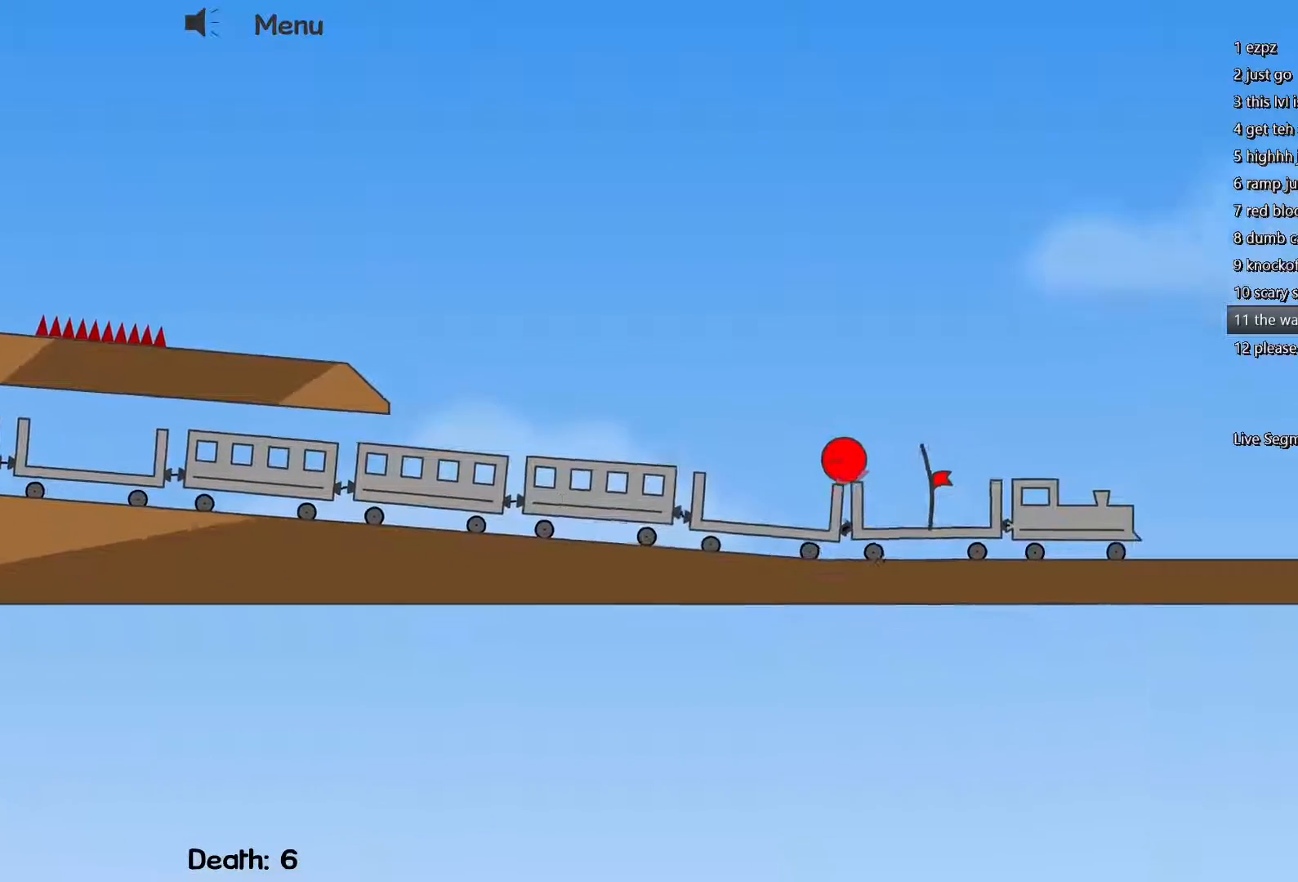
{"keys": ["d"], "events": []}
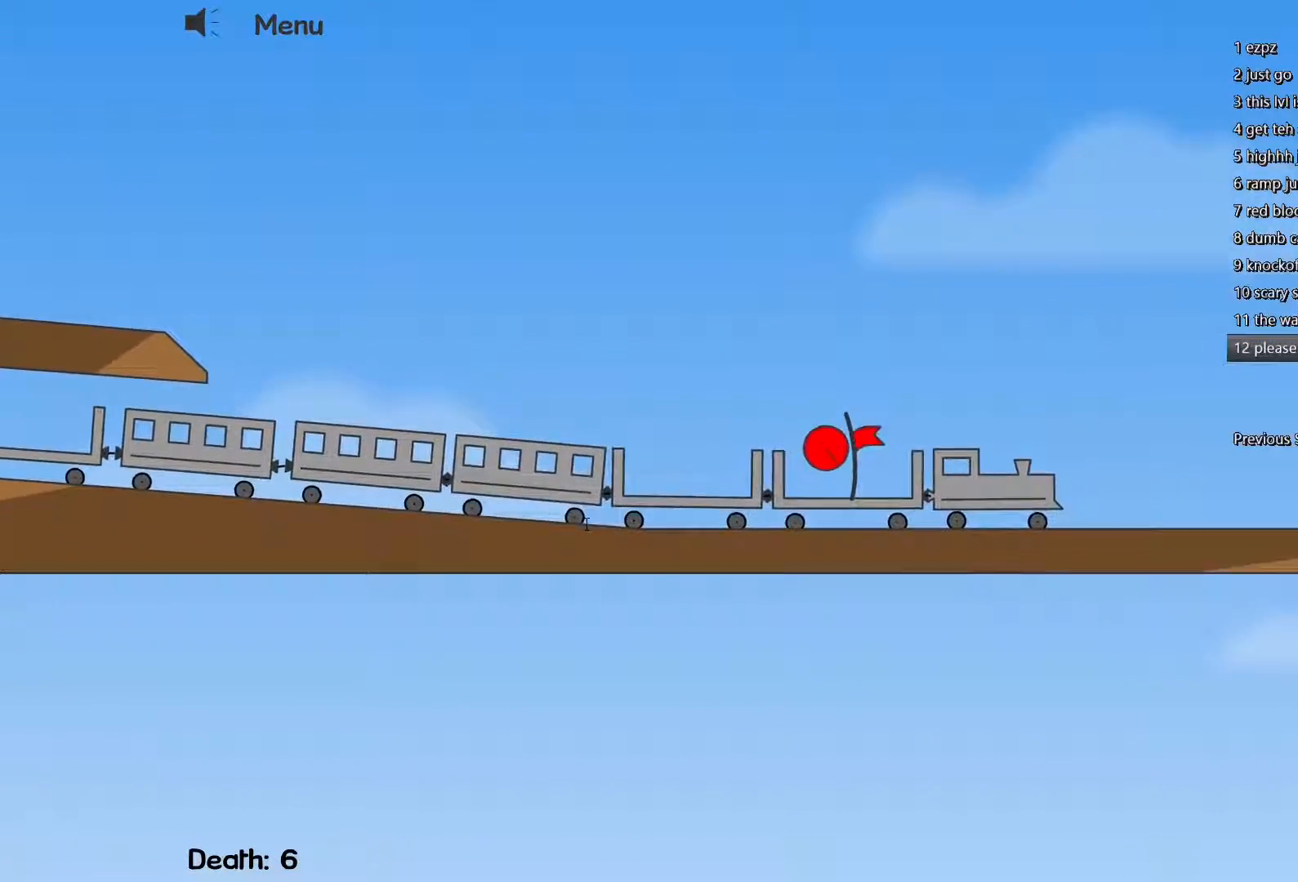
{"keys": ["escape"], "events": [[50, "d", "up"], [283, "escape", "down"], [383, "escape", "up"], [483, "escape", "down"]]}
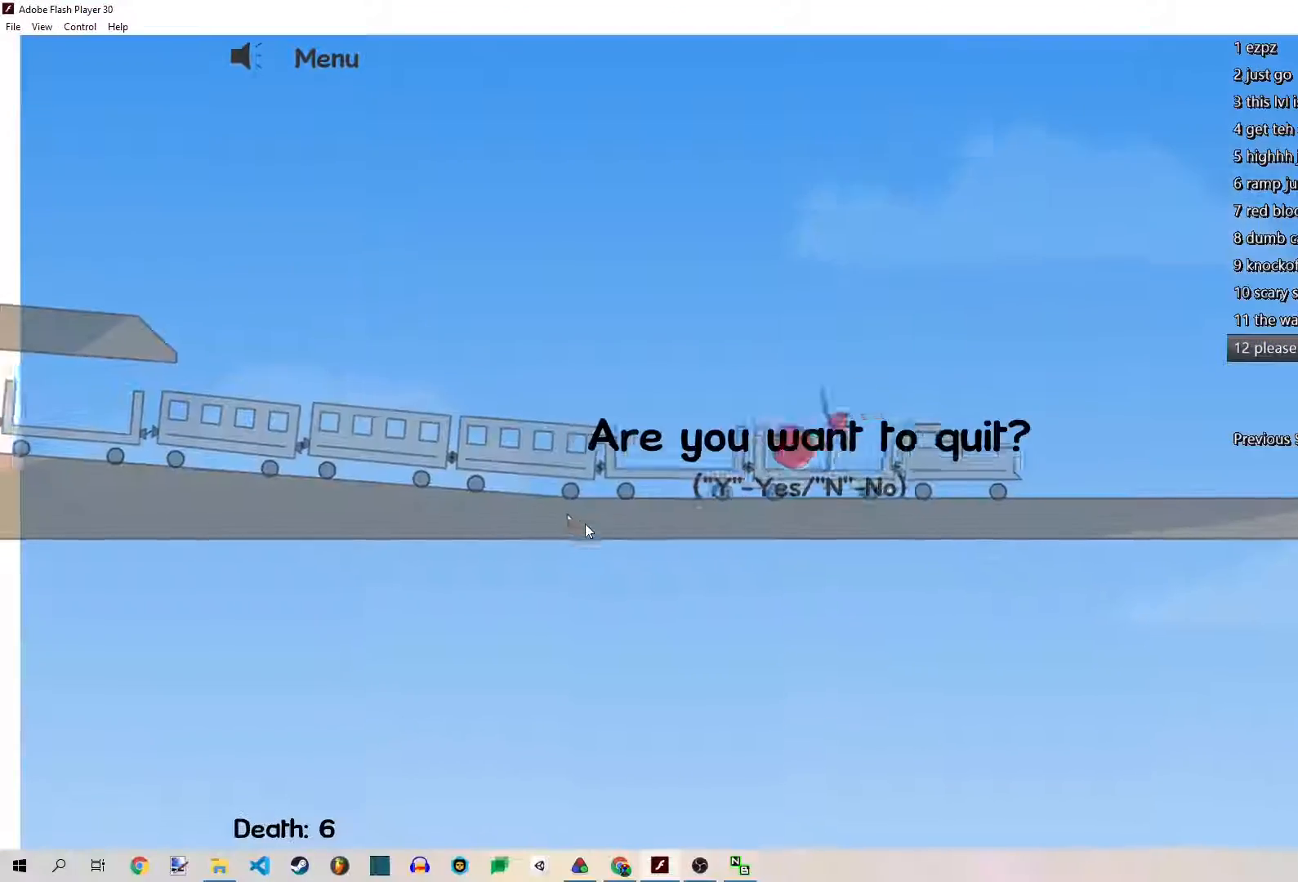
{"keys": [], "events": [[83, "escape", "up"]]}
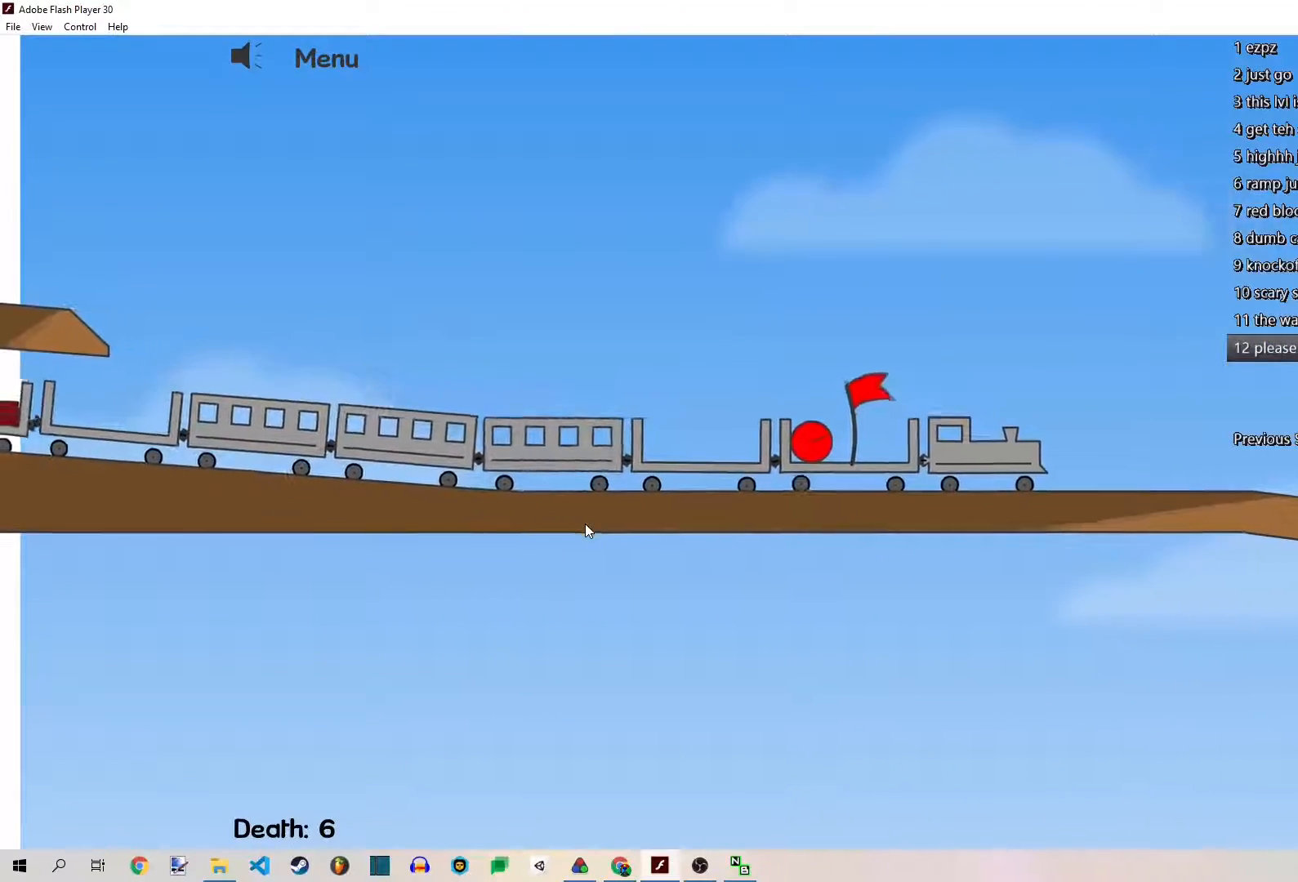
{"keys": [], "events": []}
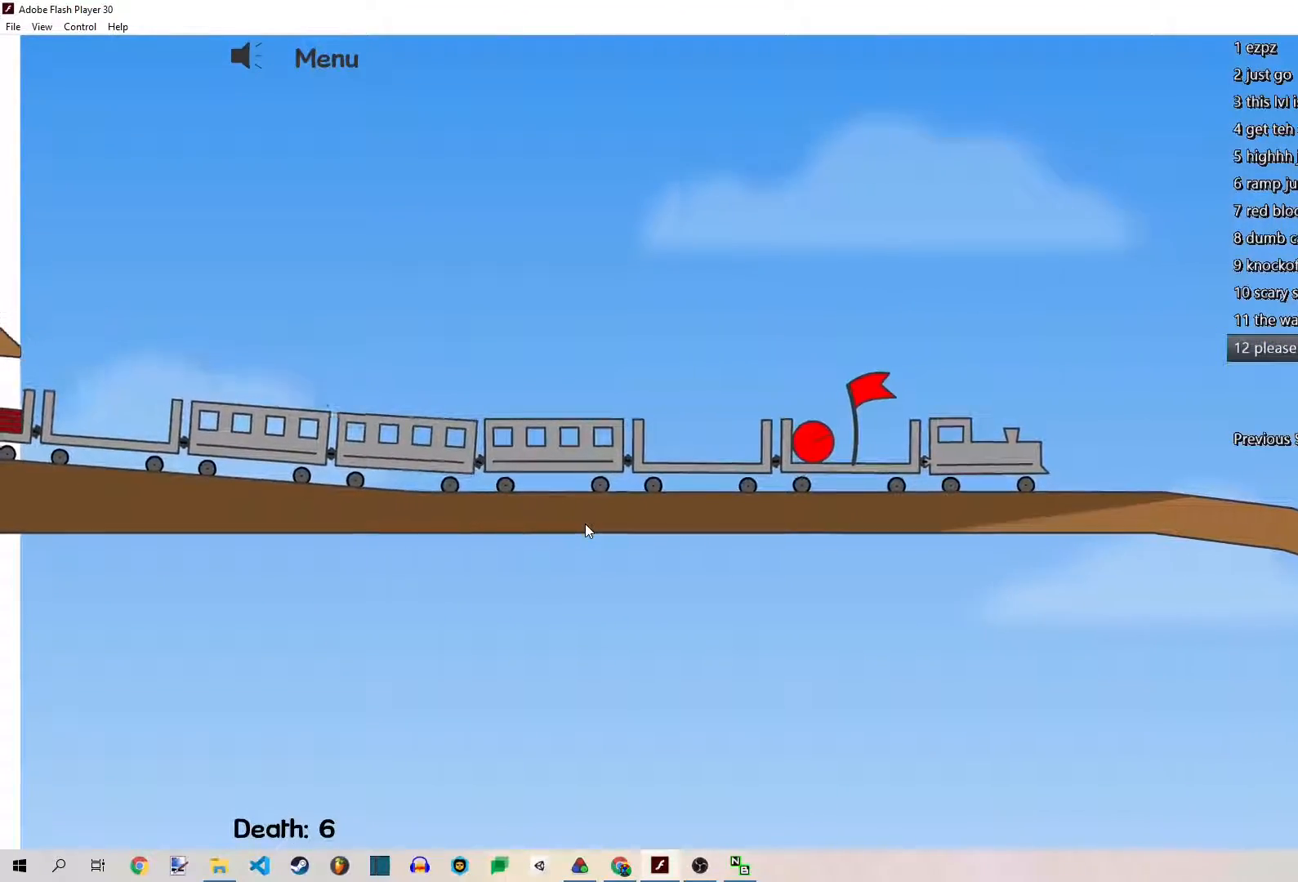
{"keys": [], "events": [[67, "f", "down"], [150, "f", "up"]]}
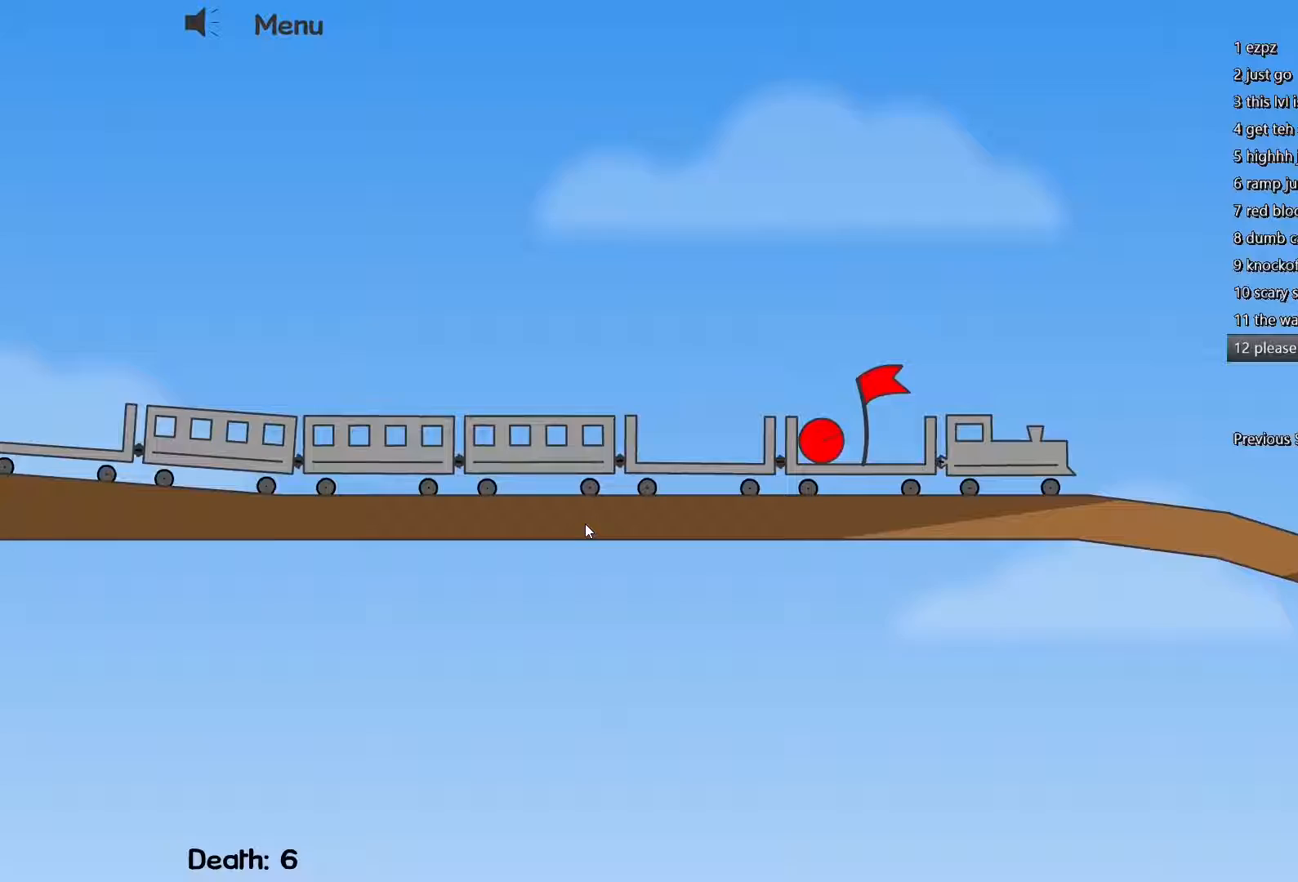
{"keys": [], "events": []}
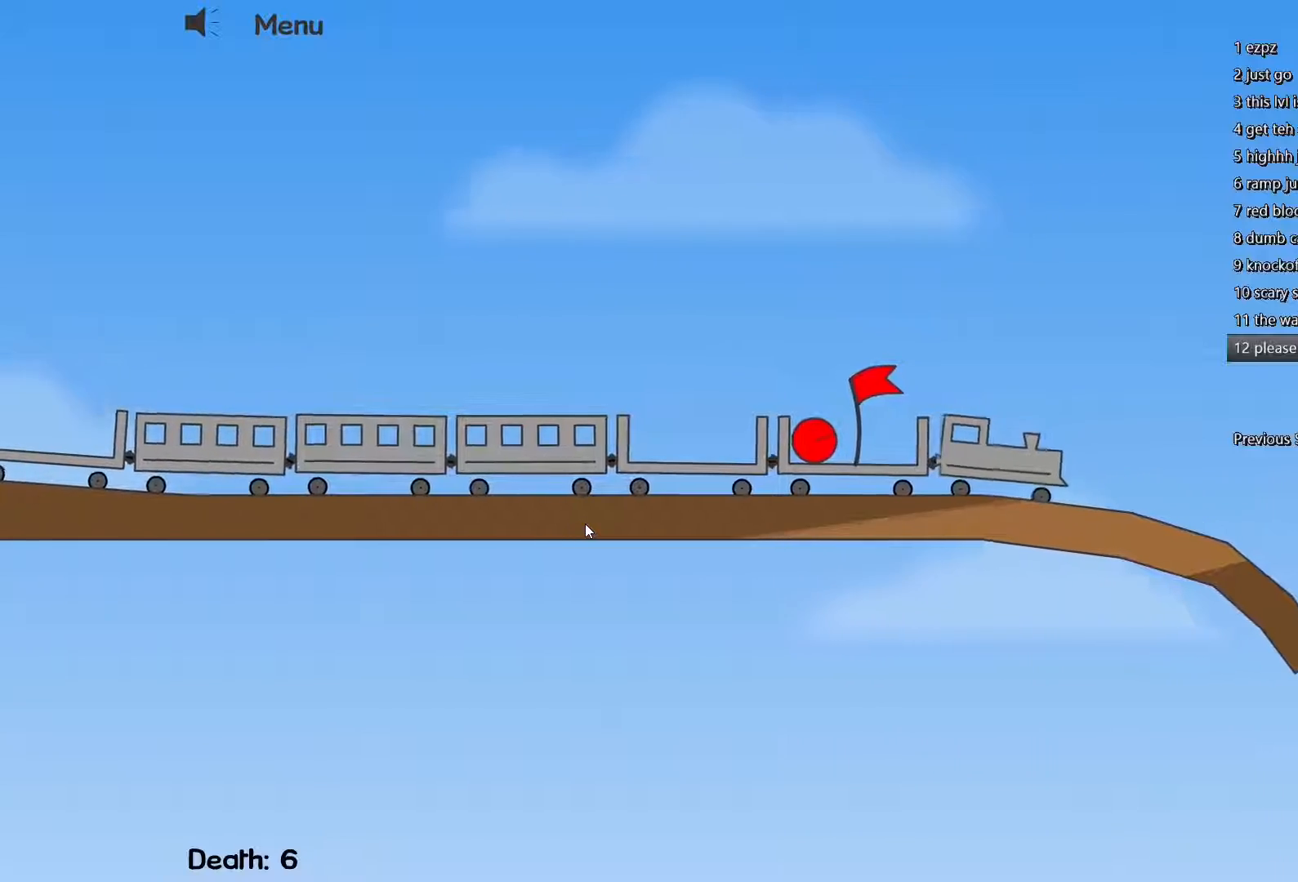
{"keys": [], "events": []}
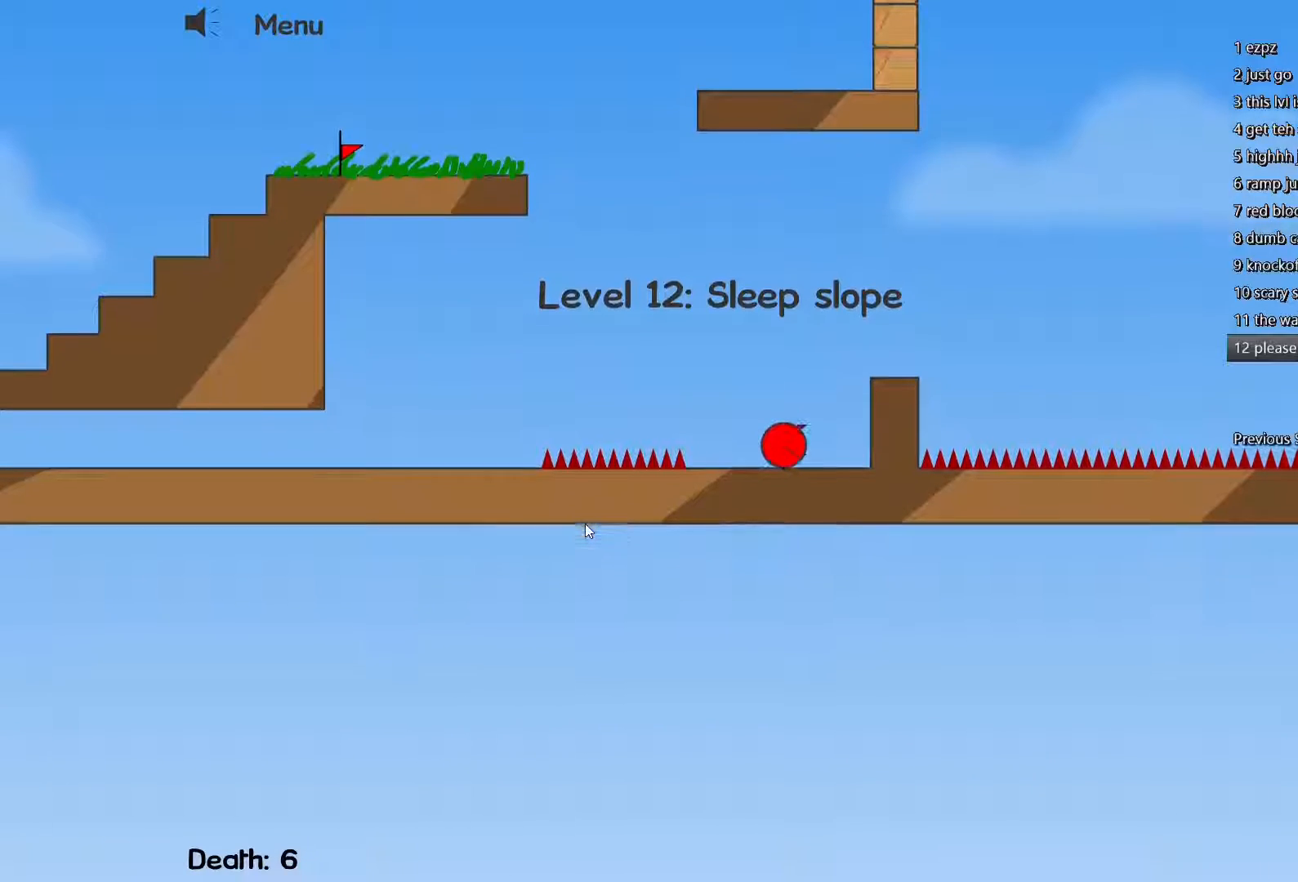
{"keys": [], "events": []}
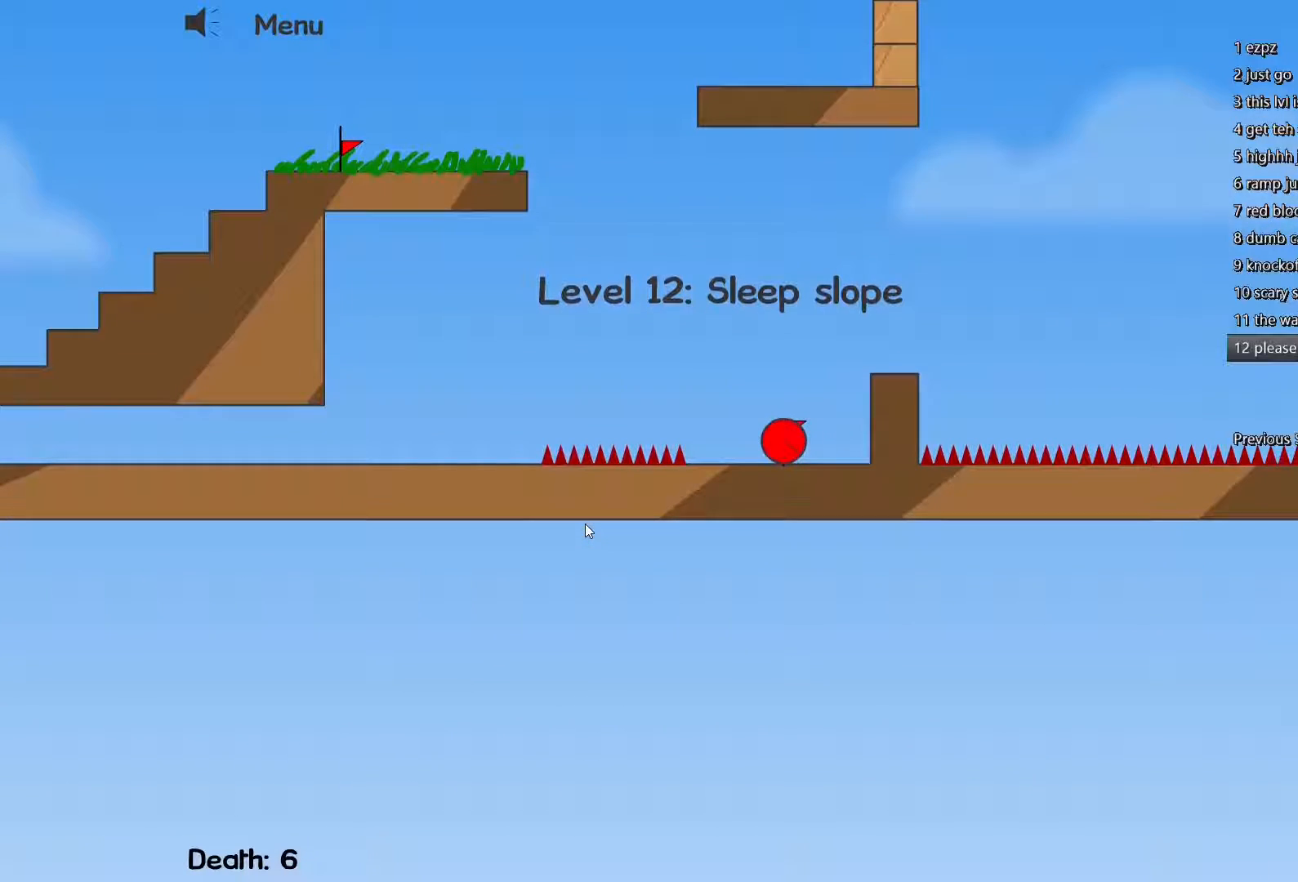
{"keys": [], "events": [[67, "d", "down"], [117, "s", "down"], [117, "w", "down"], [167, "a", "down"], [267, "a", "up"], [267, "d", "up"], [267, "s", "up"], [267, "w", "up"]]}
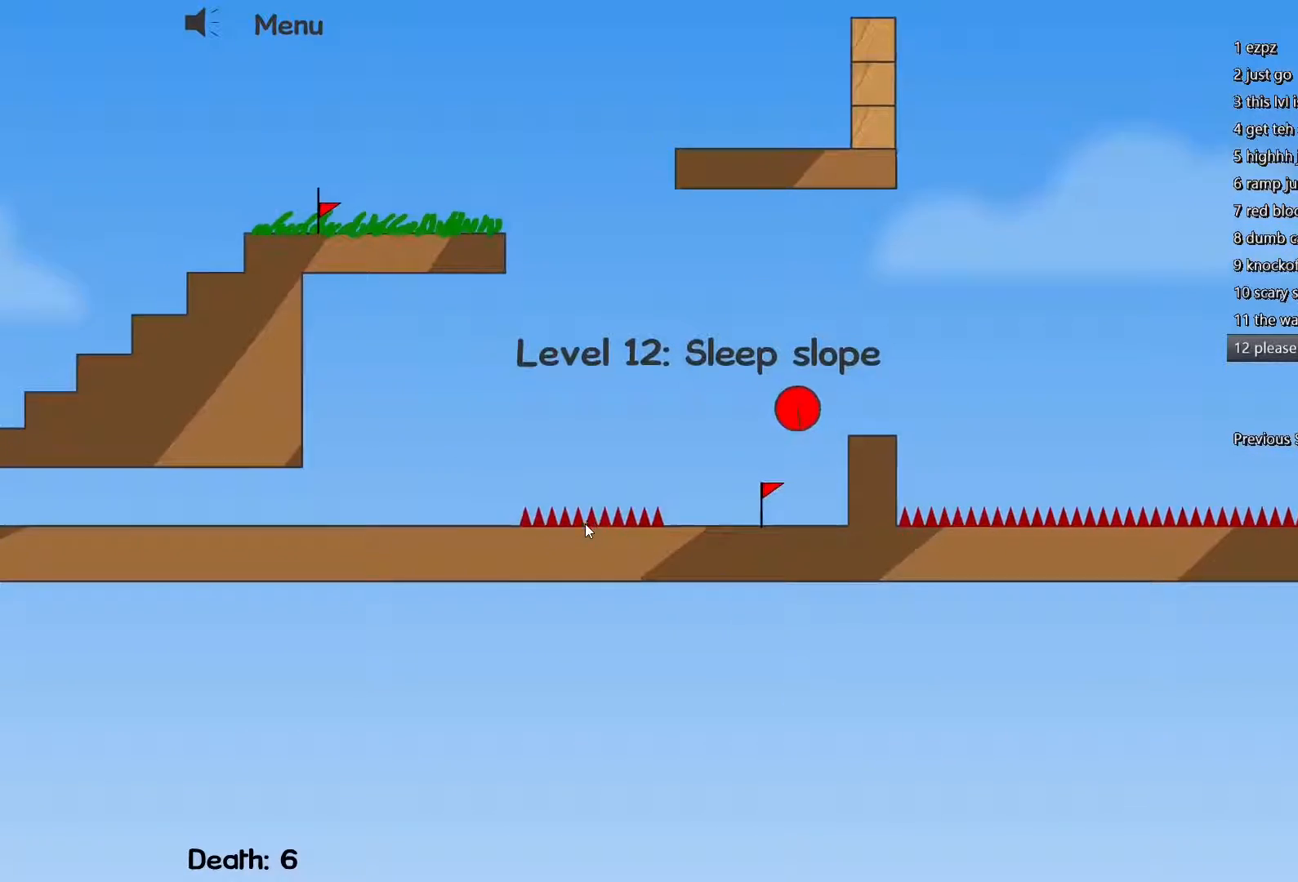
{"keys": ["d"], "events": [[133, "d", "down"]]}
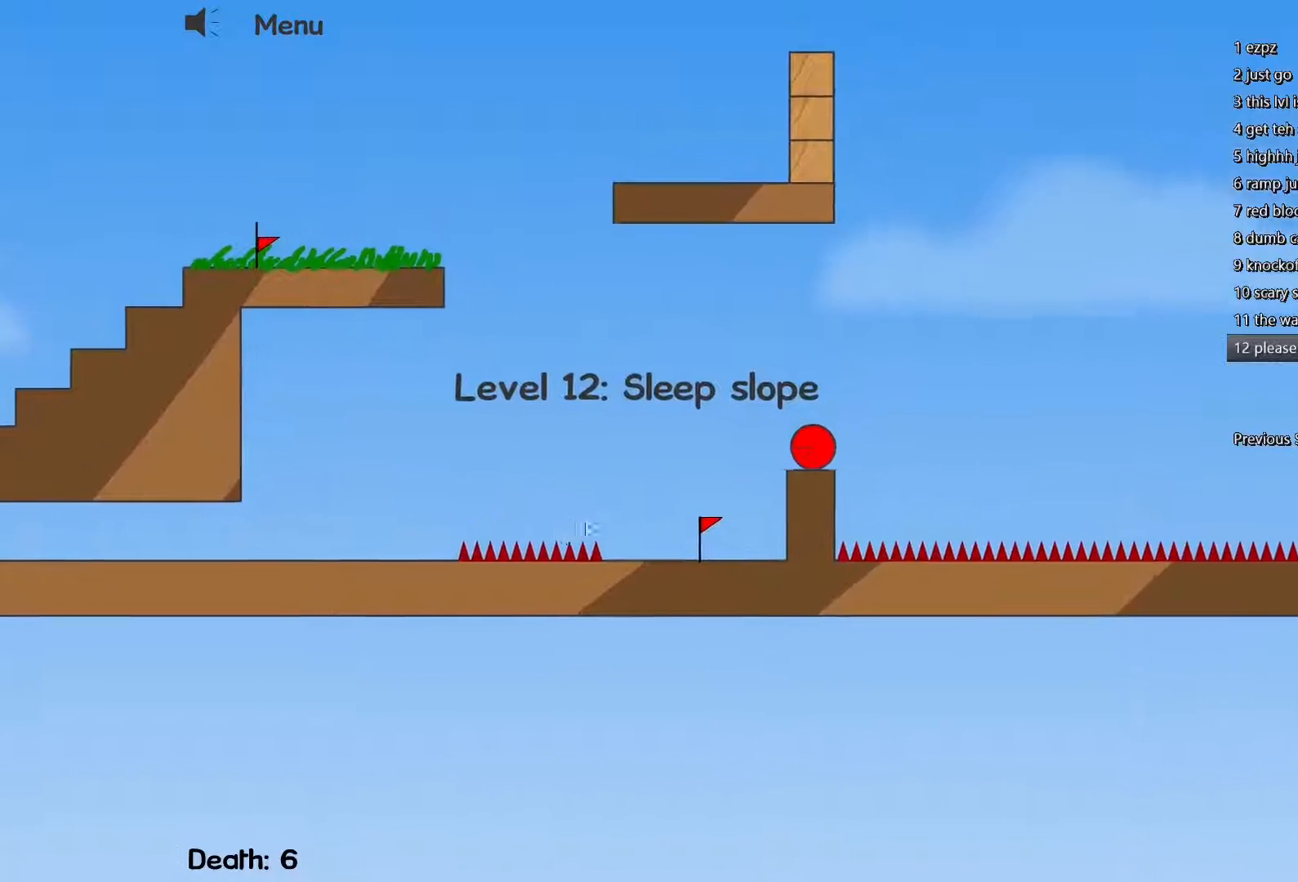
{"keys": ["d", "w"], "events": [[67, "w", "down"]]}
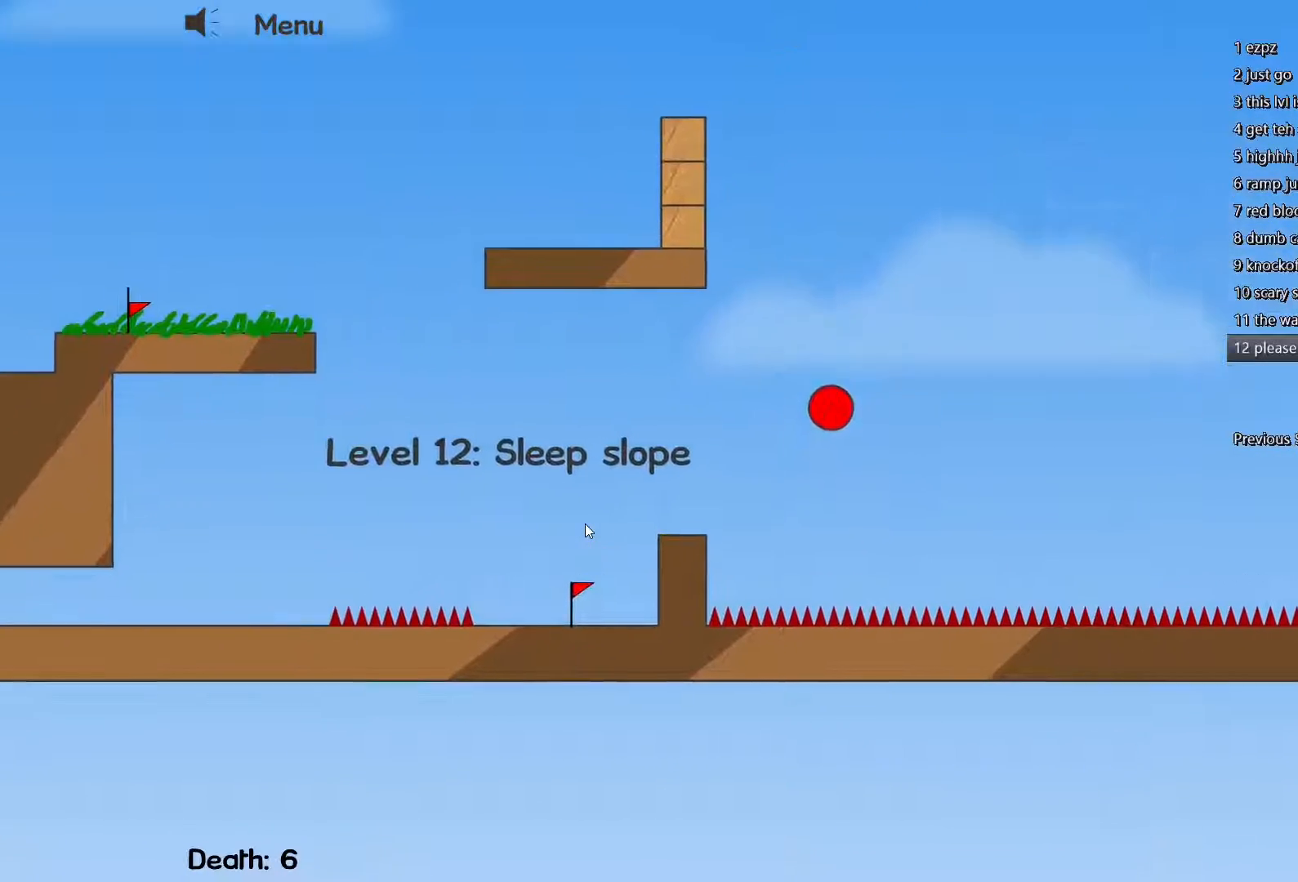
{"keys": ["d"], "events": [[317, "w", "up"]]}
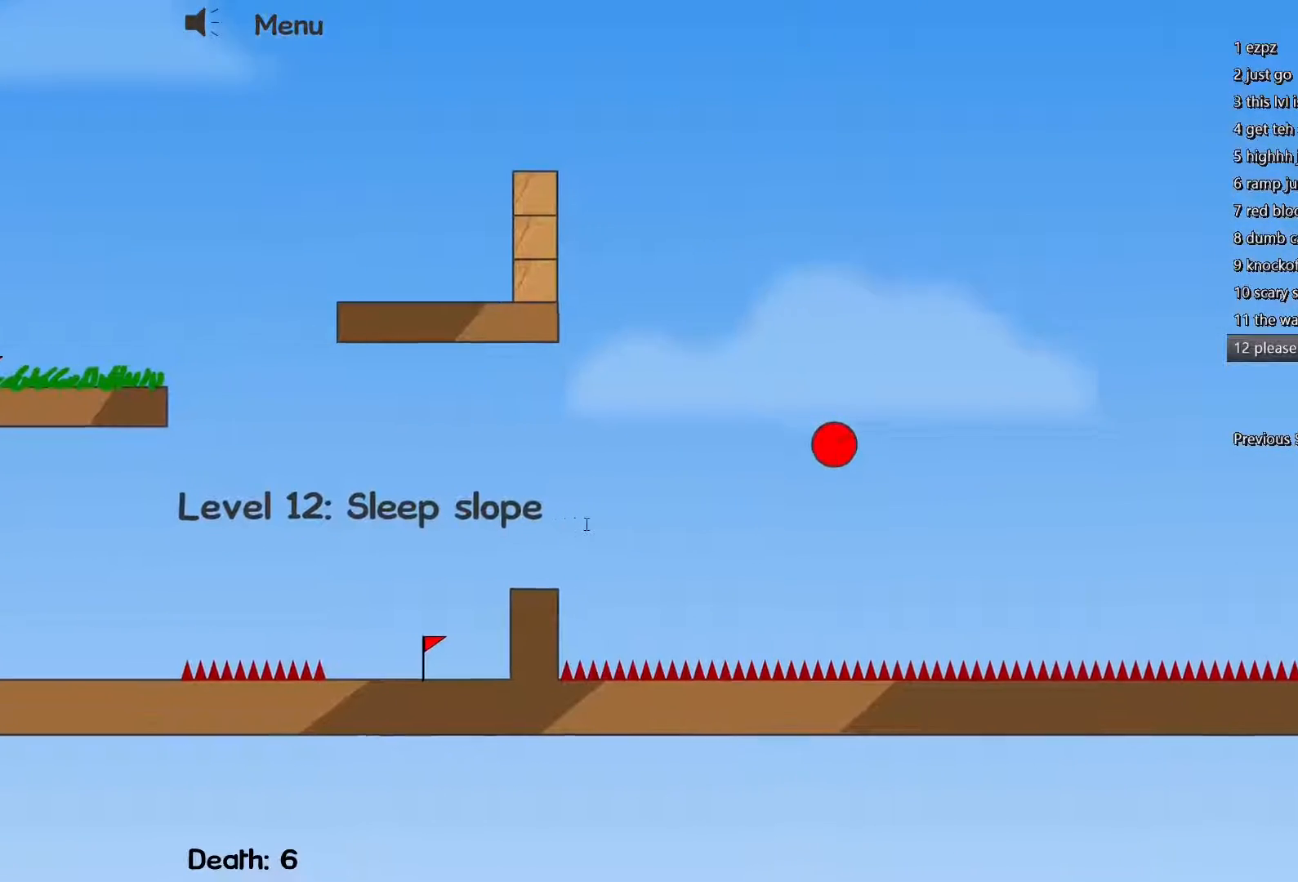
{"keys": ["d", "w"], "events": [[283, "w", "down"]]}
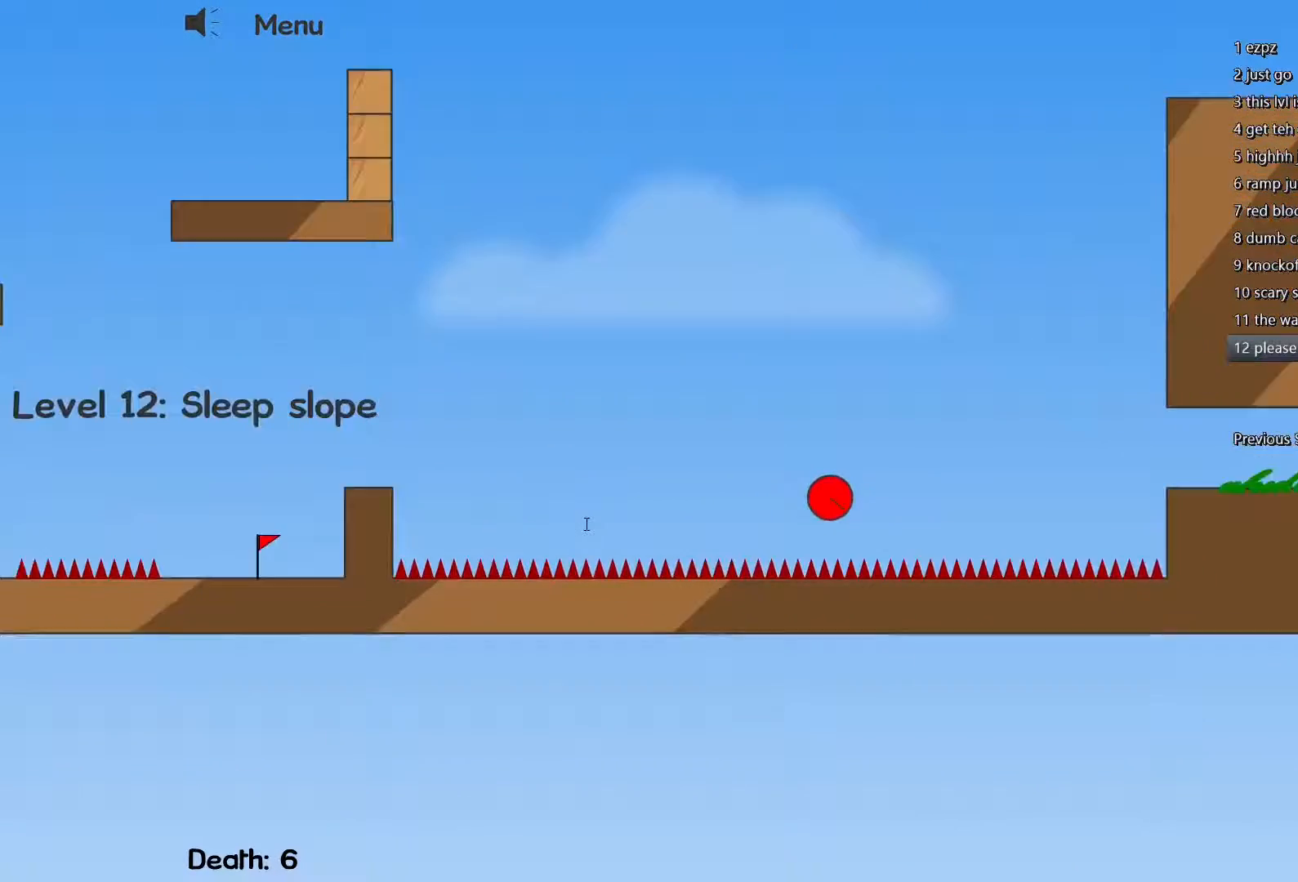
{"keys": ["a"], "events": [[333, "d", "up"], [333, "w", "up"], [433, "a", "down"]]}
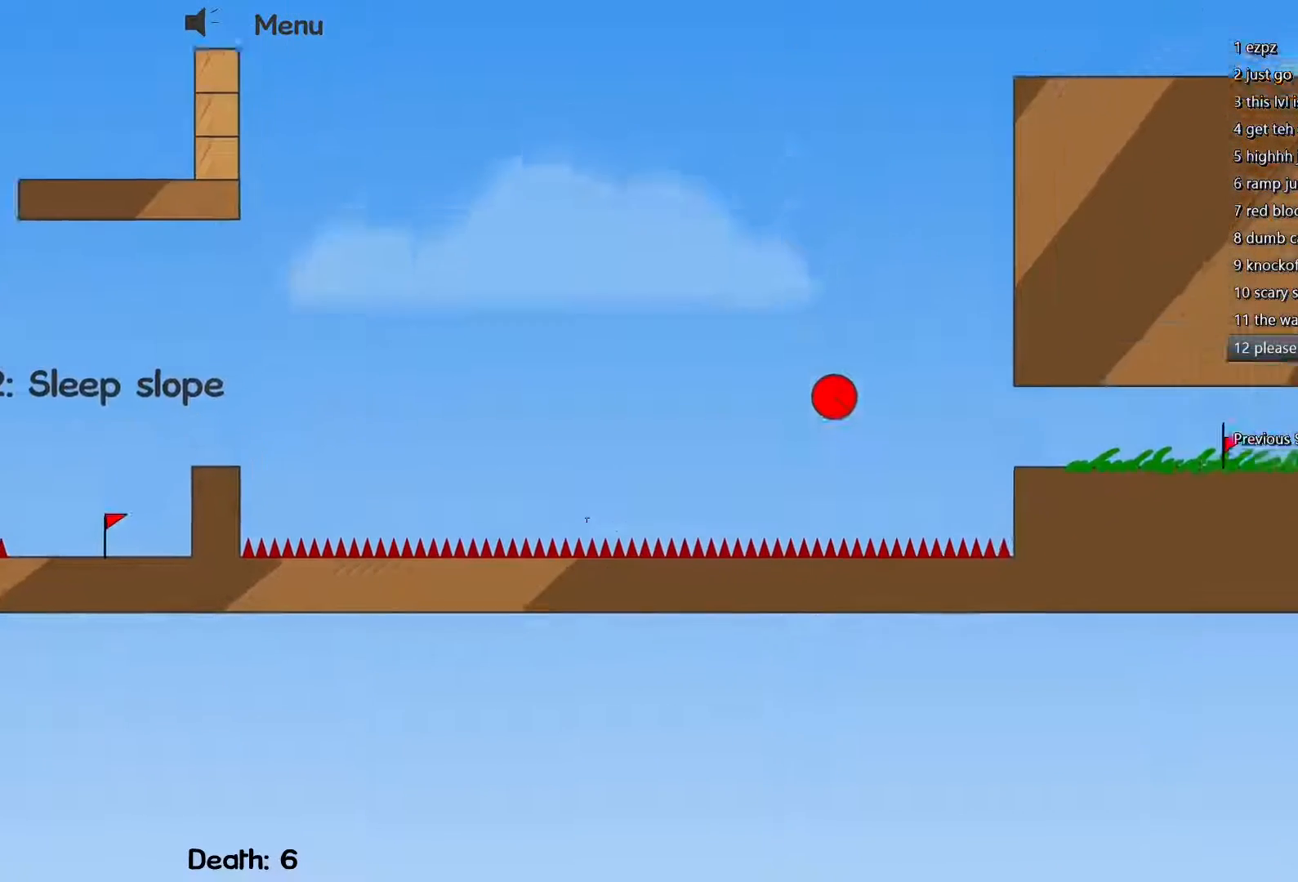
{"keys": ["d"], "events": [[217, "a", "up"], [267, "d", "down"], [417, "d", "up"], [500, "d", "down"]]}
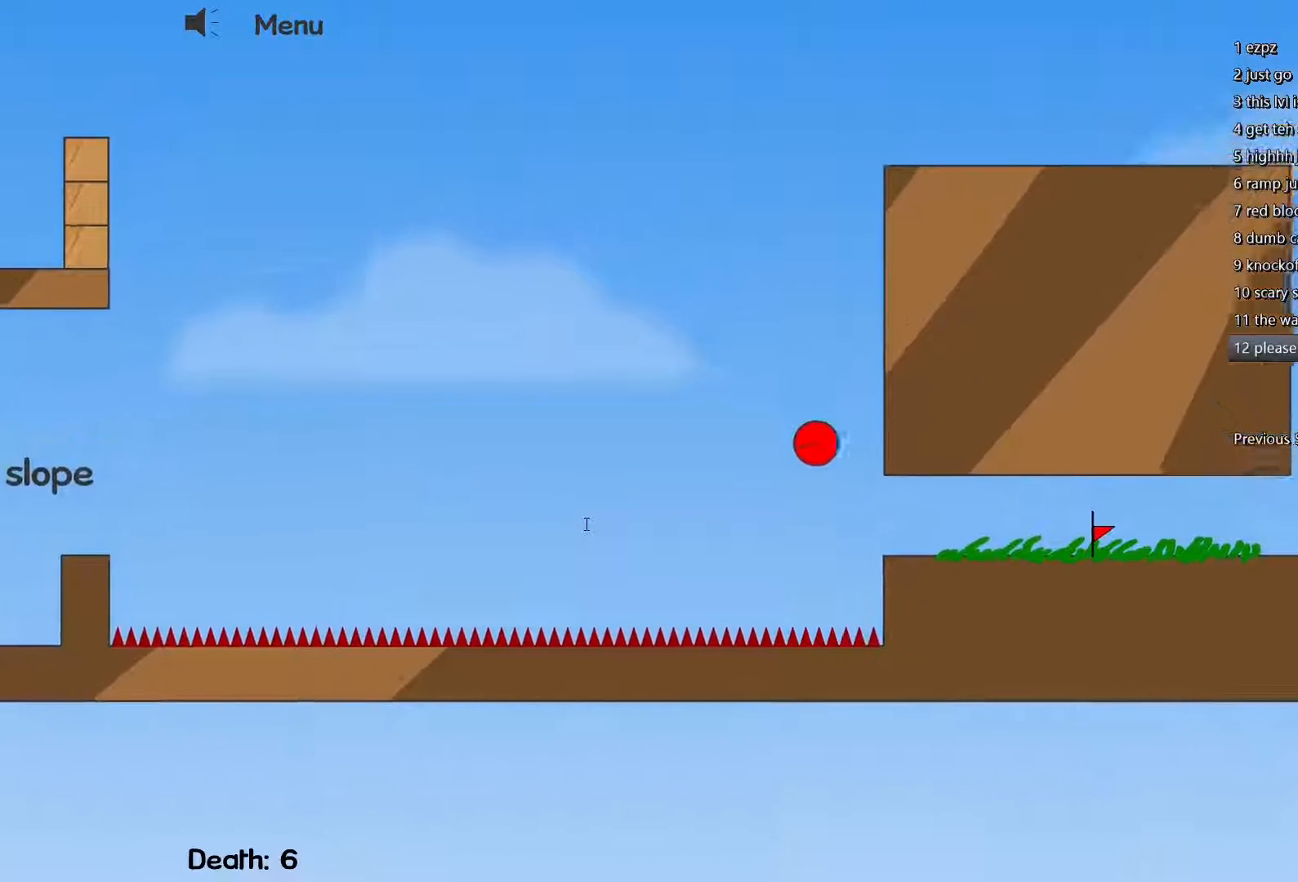
{"keys": ["d"], "events": []}
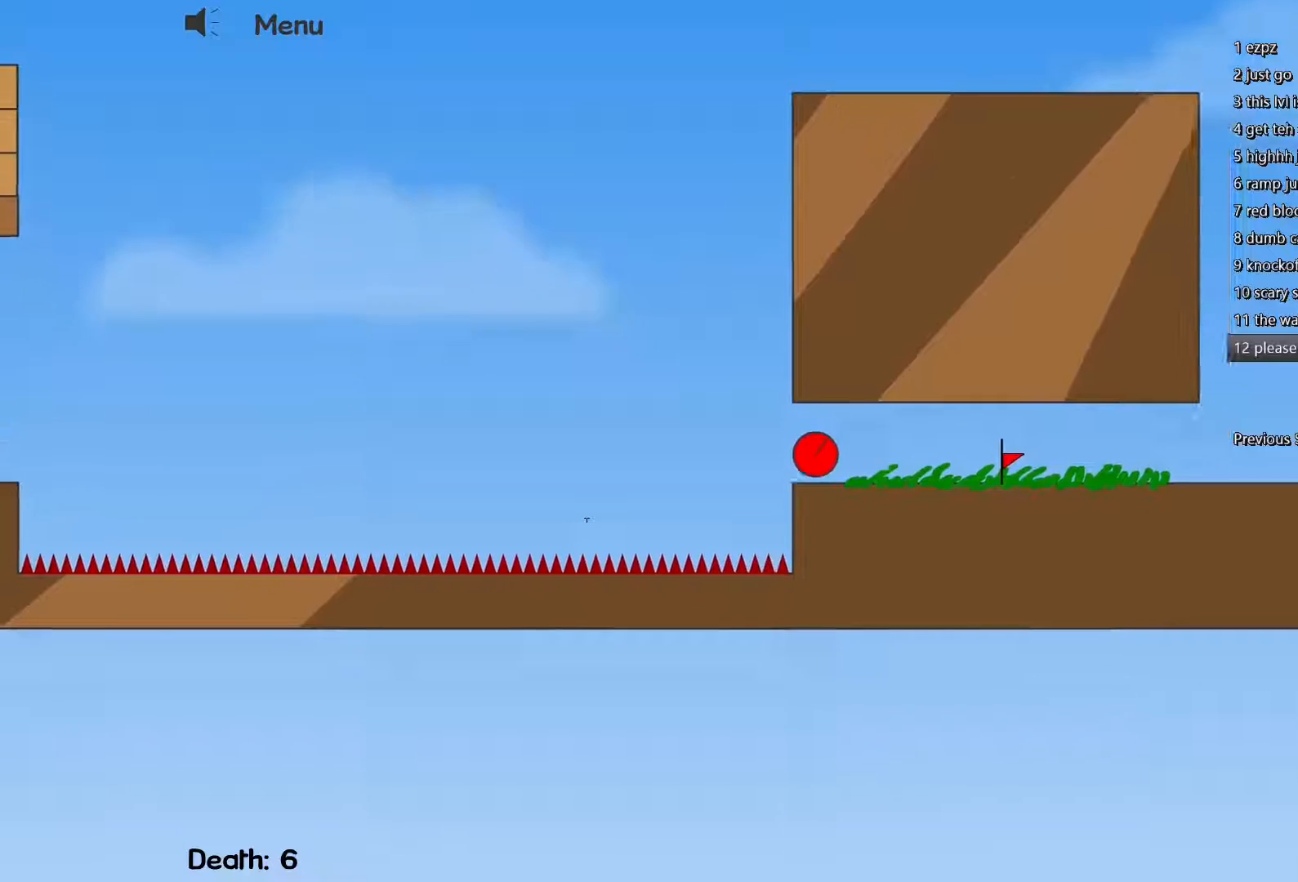
{"keys": ["d"], "events": []}
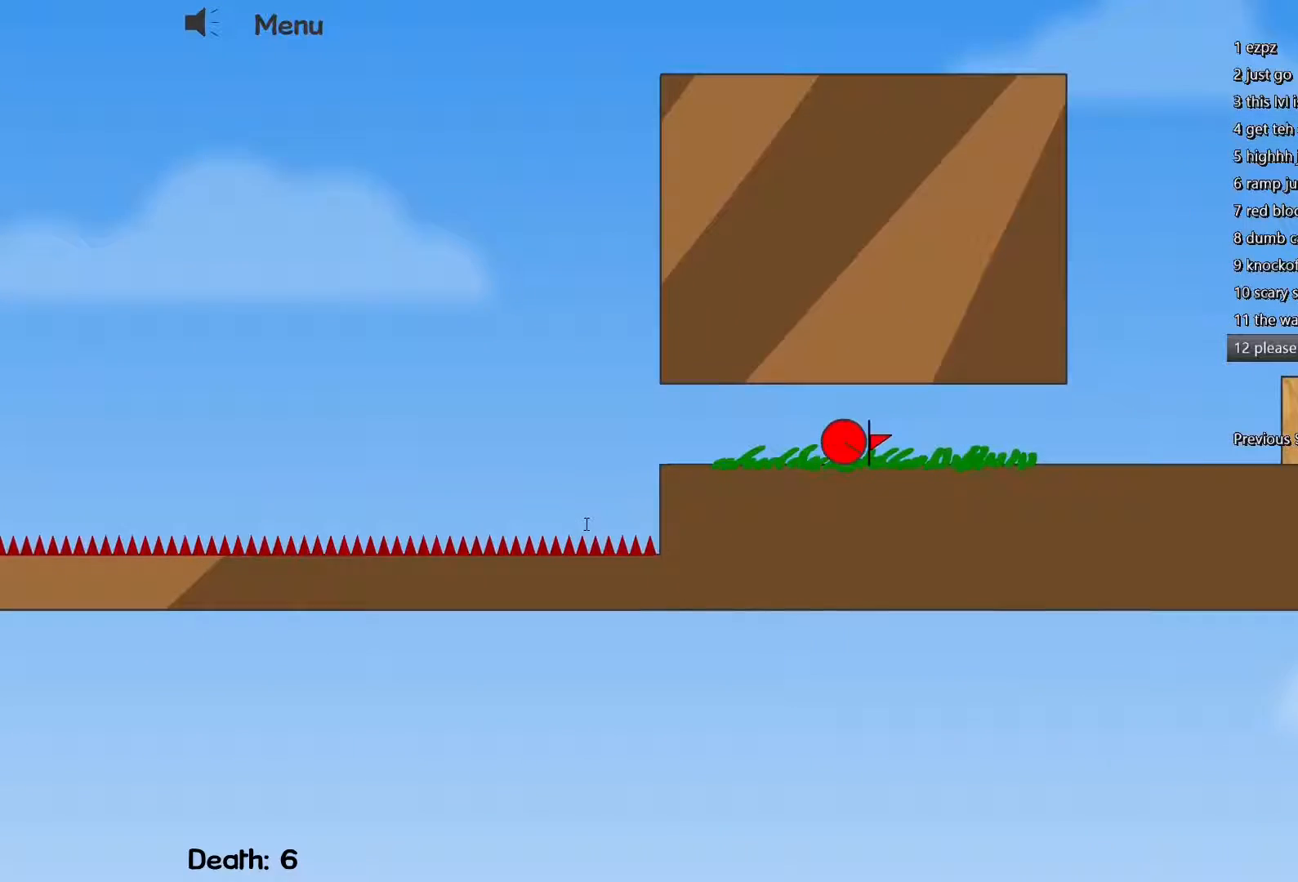
{"keys": ["d"], "events": []}
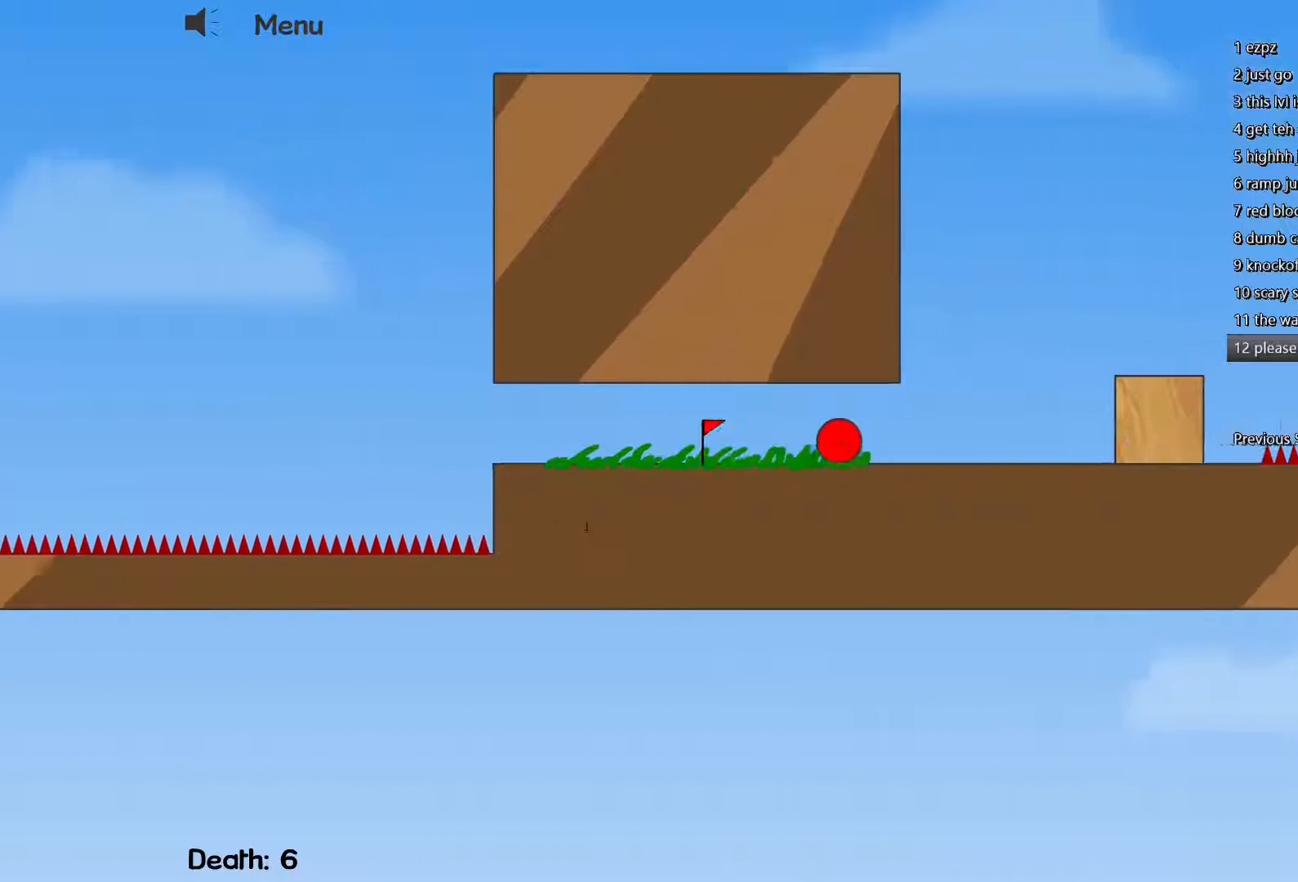
{"keys": ["d", "w"], "events": [[333, "w", "down"]]}
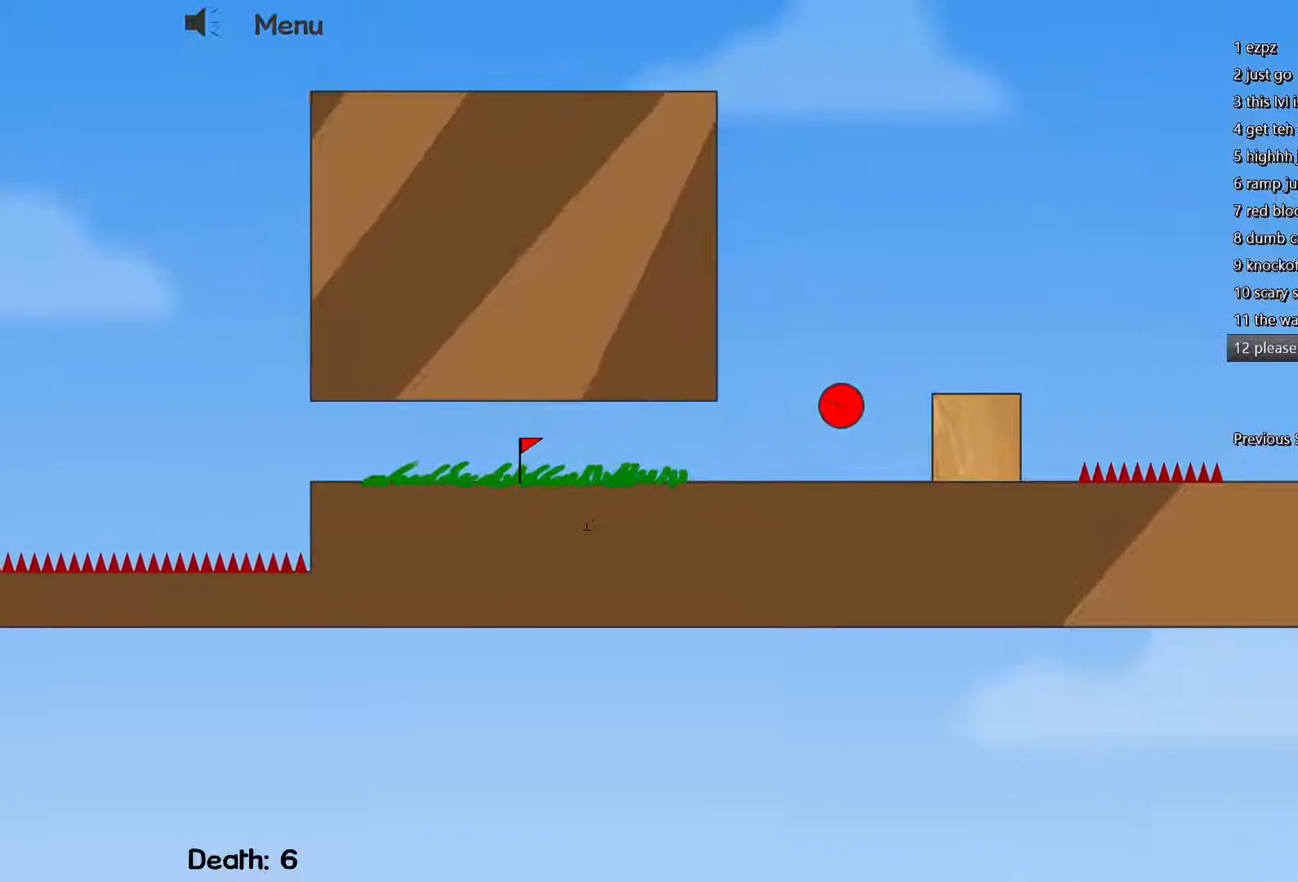
{"keys": ["d"], "events": [[300, "w", "up"]]}
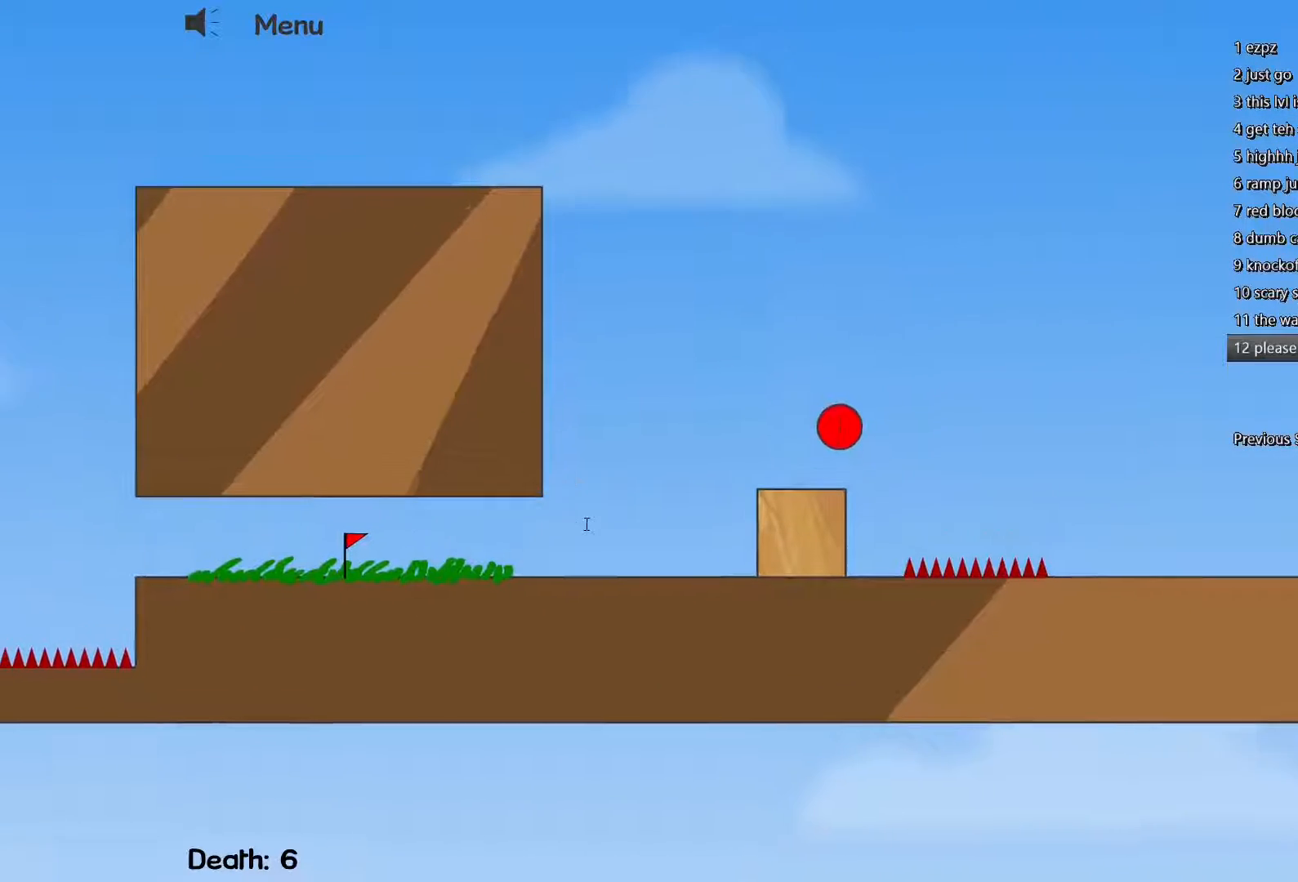
{"keys": ["d", "w"], "events": [[450, "w", "down"]]}
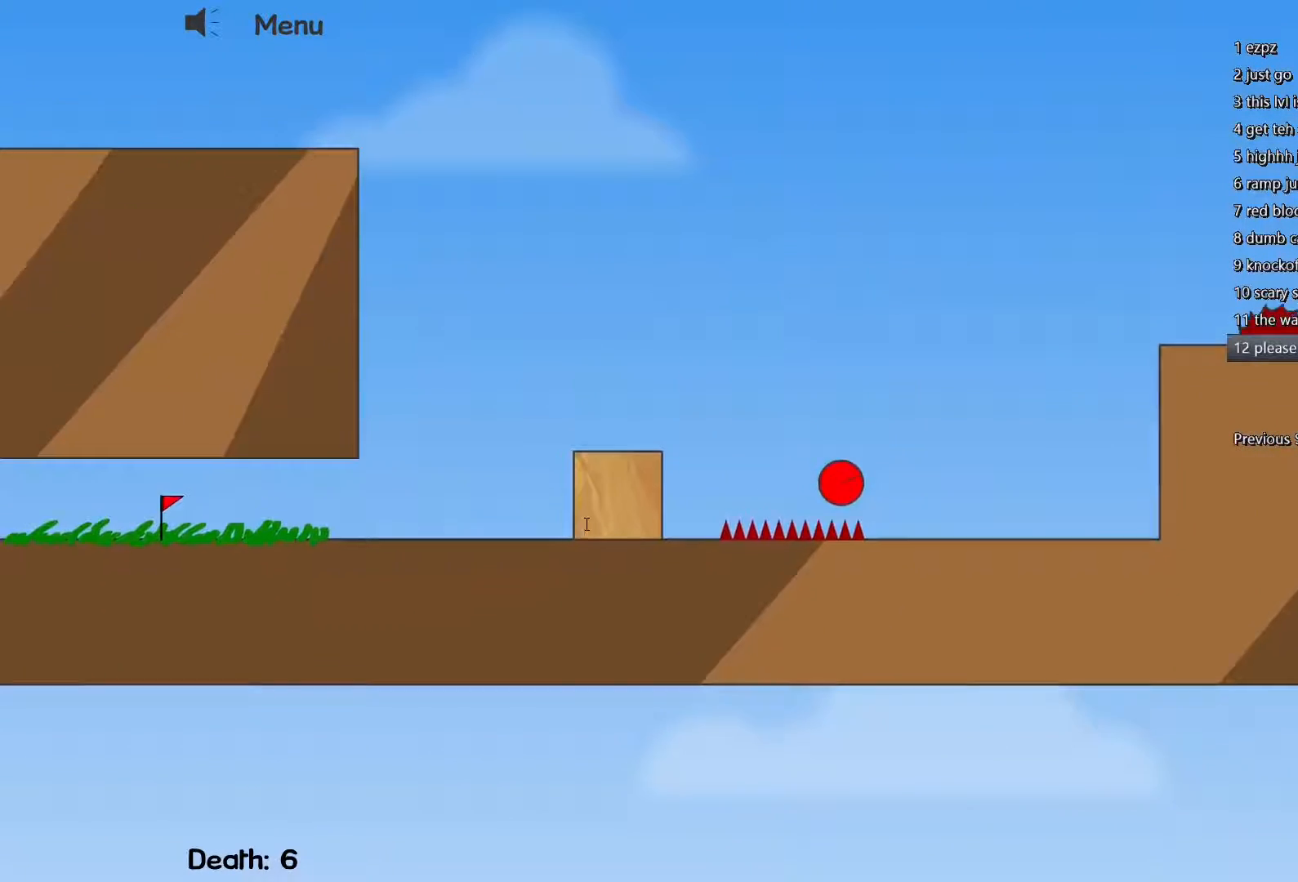
{"keys": ["d", "w"], "events": []}
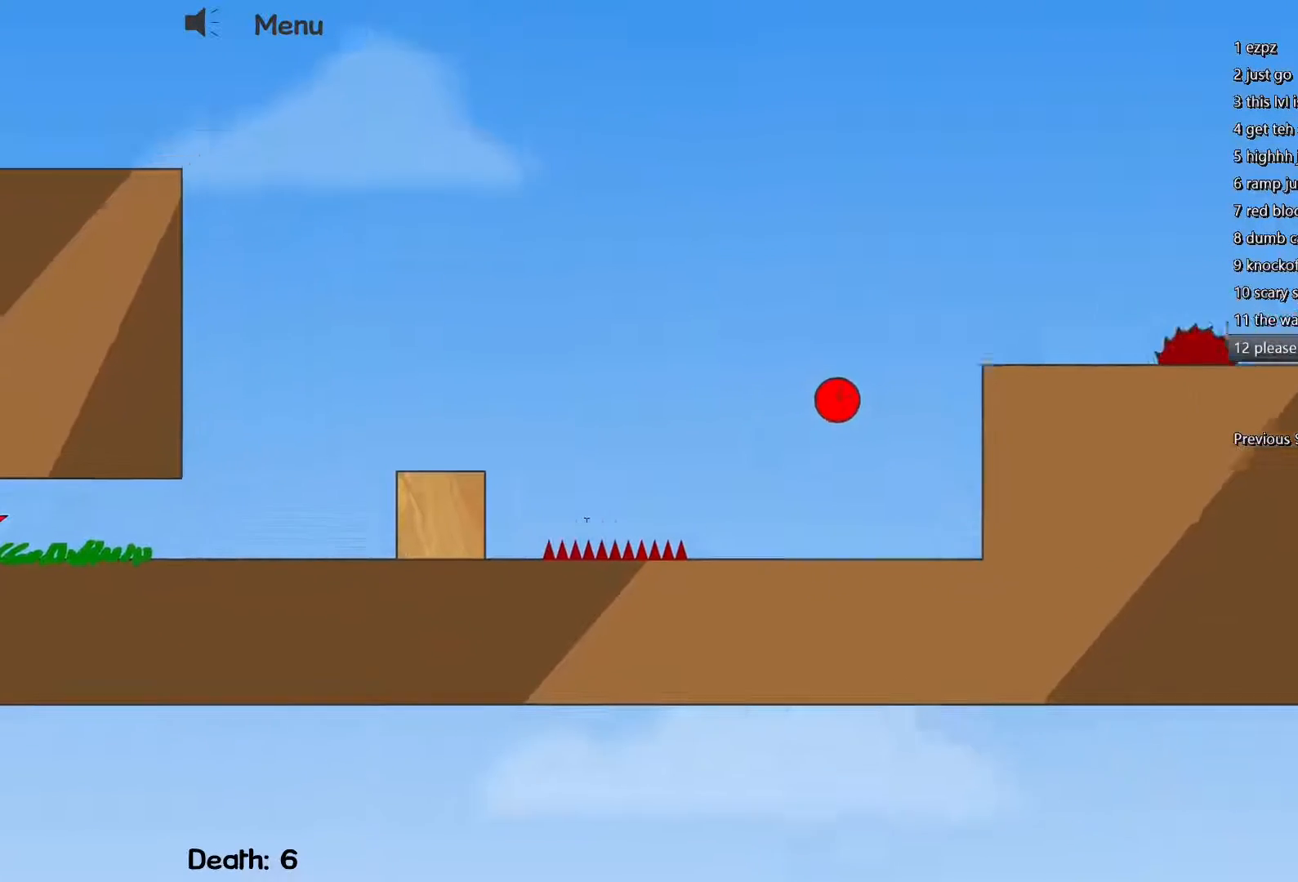
{"keys": ["d"], "events": [[117, "w", "up"]]}
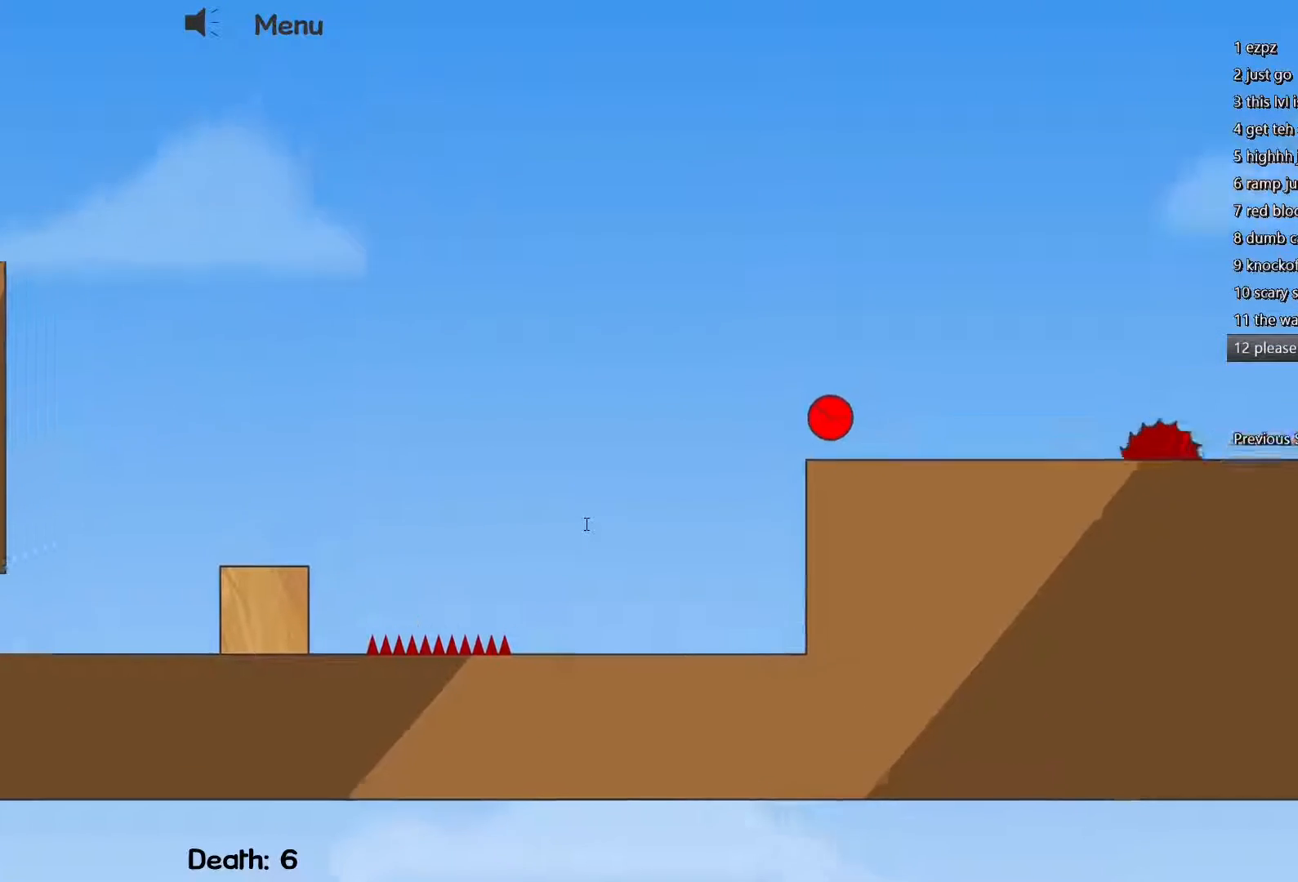
{"keys": ["d"], "events": []}